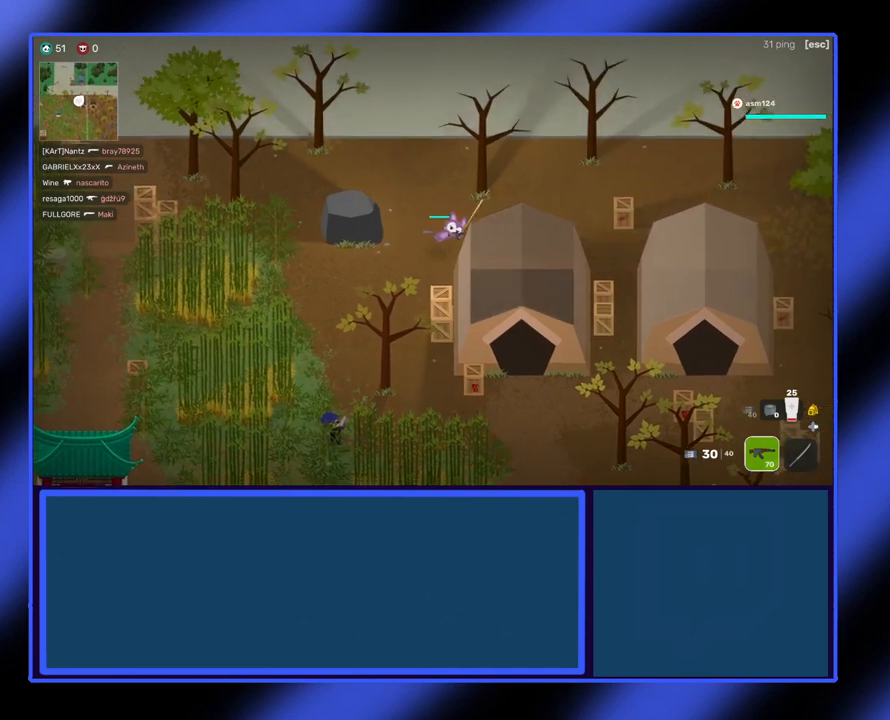
Gameplay with a controller (Xbox layout); each line is a JSON object with the inputs held at the frame after it. "events" lists button and stick changes between this image and that frame as [ms after this image, input, new state], when the widget could be followed in between. Not read: L3 R3 TOUCHPAD other_buttons right_stick.
{"buttons": [], "left_stick": "right", "events": [[233, "left_stick", "right"]]}
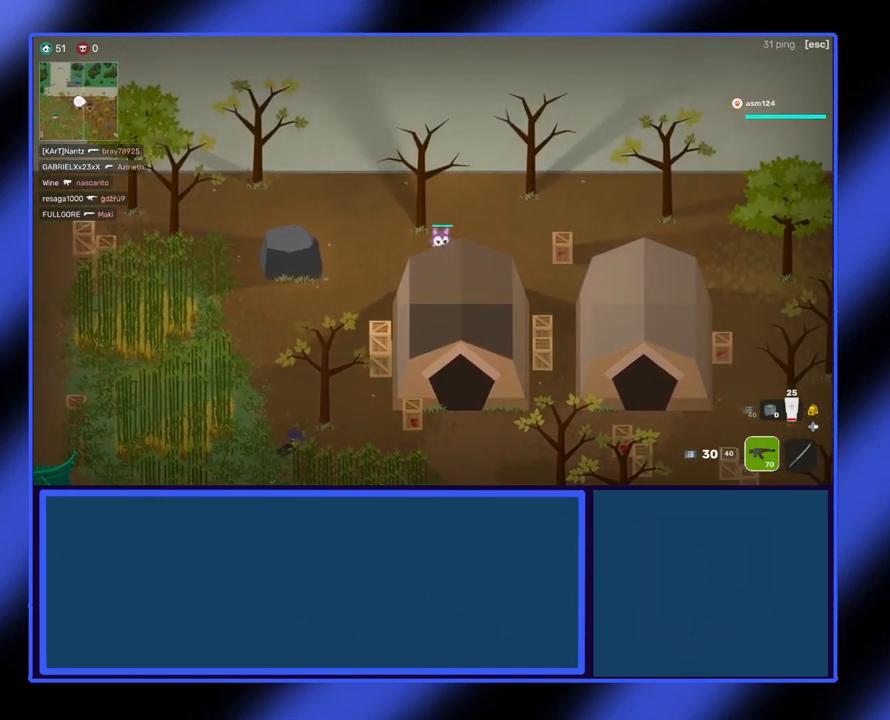
{"buttons": [], "left_stick": "down-right", "events": [[67, "left_stick", "up-right"], [267, "left_stick", "right"], [467, "left_stick", "down-right"]]}
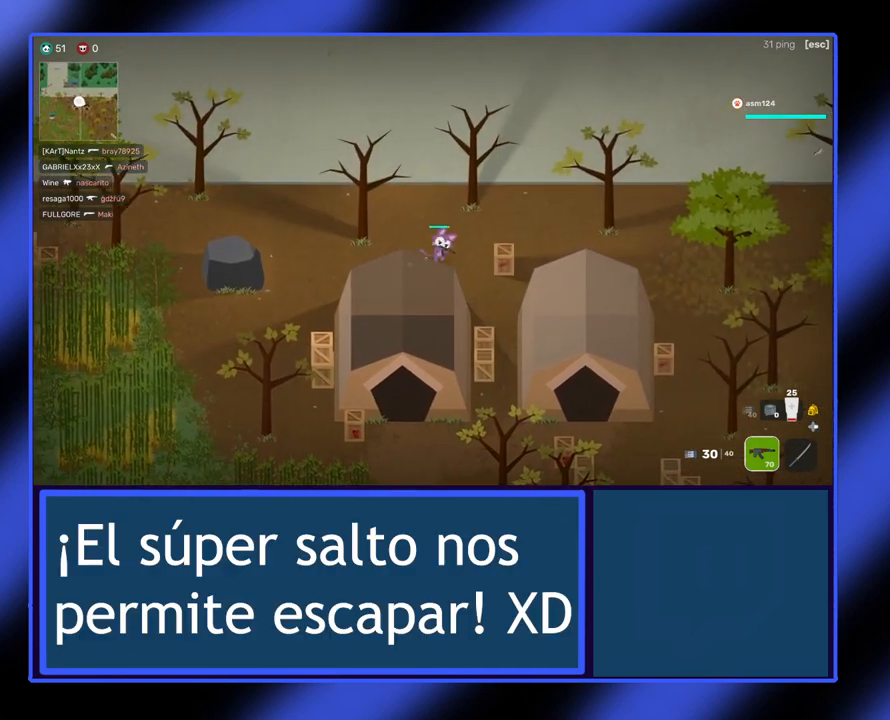
{"buttons": [], "left_stick": "down-right", "events": []}
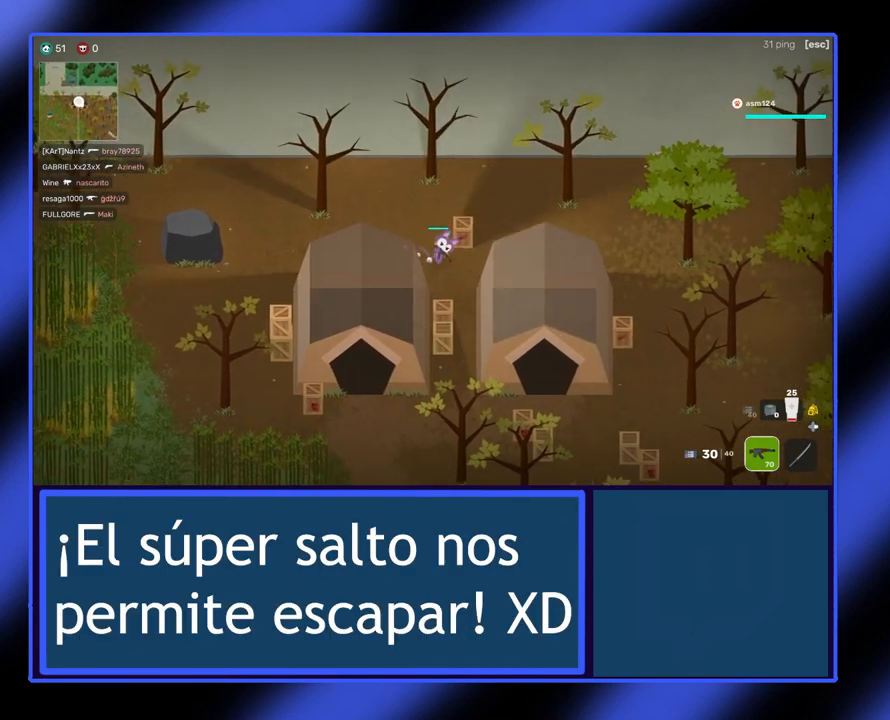
{"buttons": [], "left_stick": "down-right", "events": []}
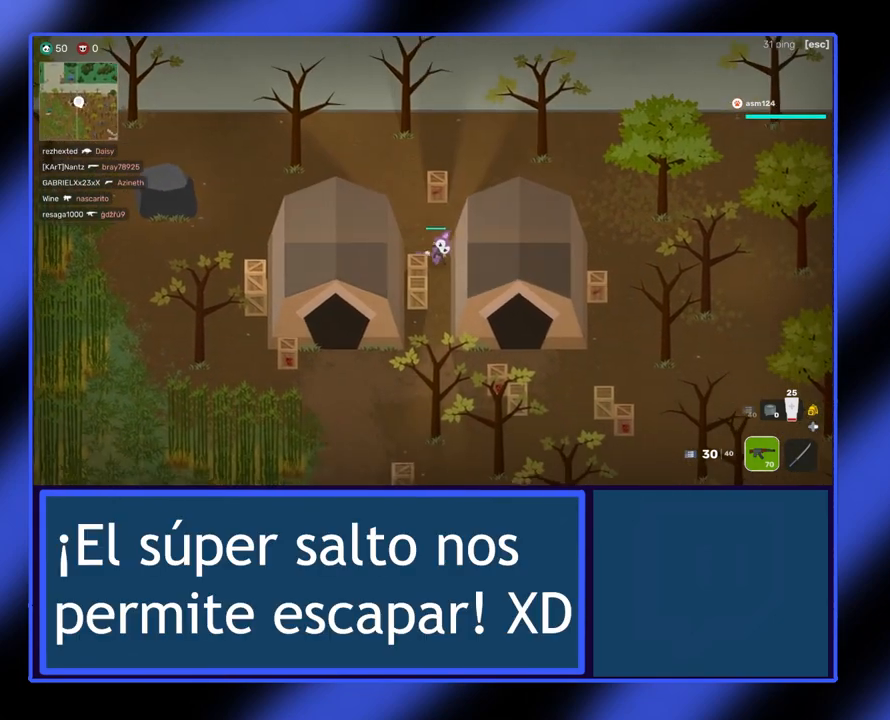
{"buttons": [], "left_stick": "down", "events": [[133, "left_stick", "down"], [167, "L2", "down"], [333, "L2", "up"]]}
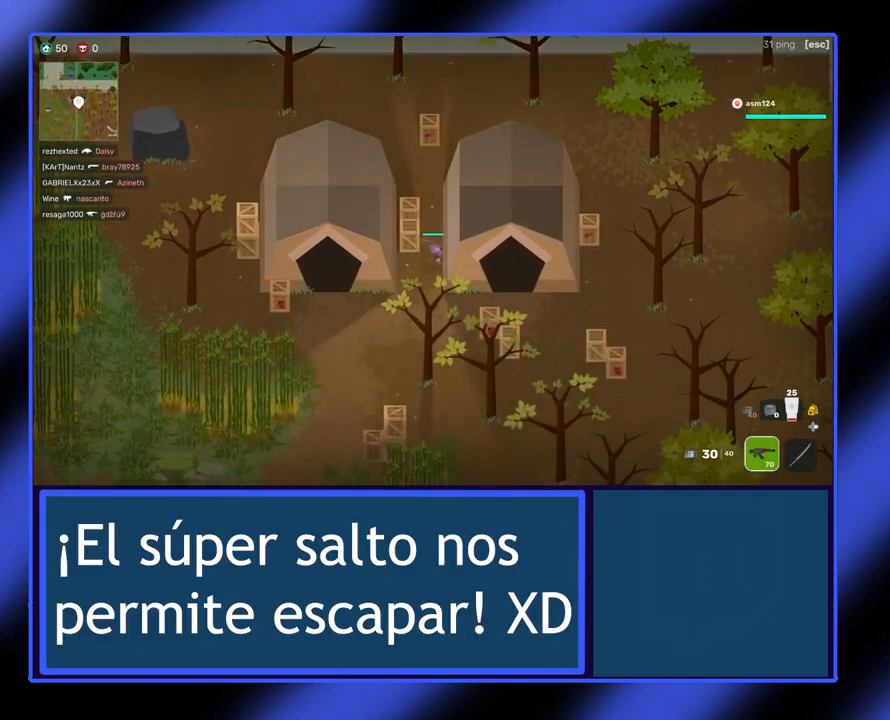
{"buttons": [], "left_stick": "up-right", "events": [[500, "left_stick", "up-right"]]}
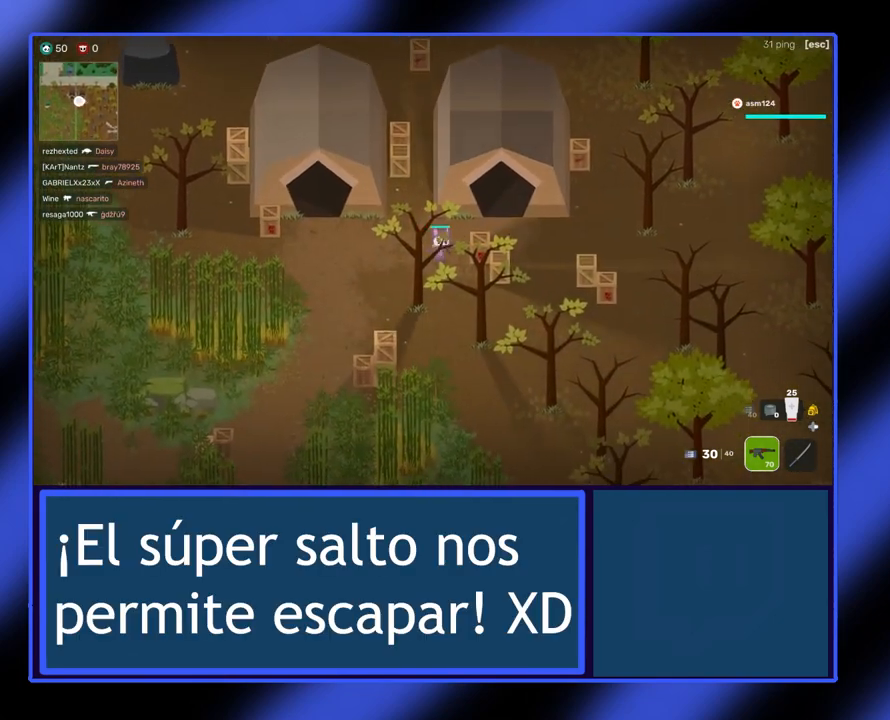
{"buttons": ["L2"], "left_stick": "right", "events": [[367, "left_stick", "right"], [467, "L2", "down"]]}
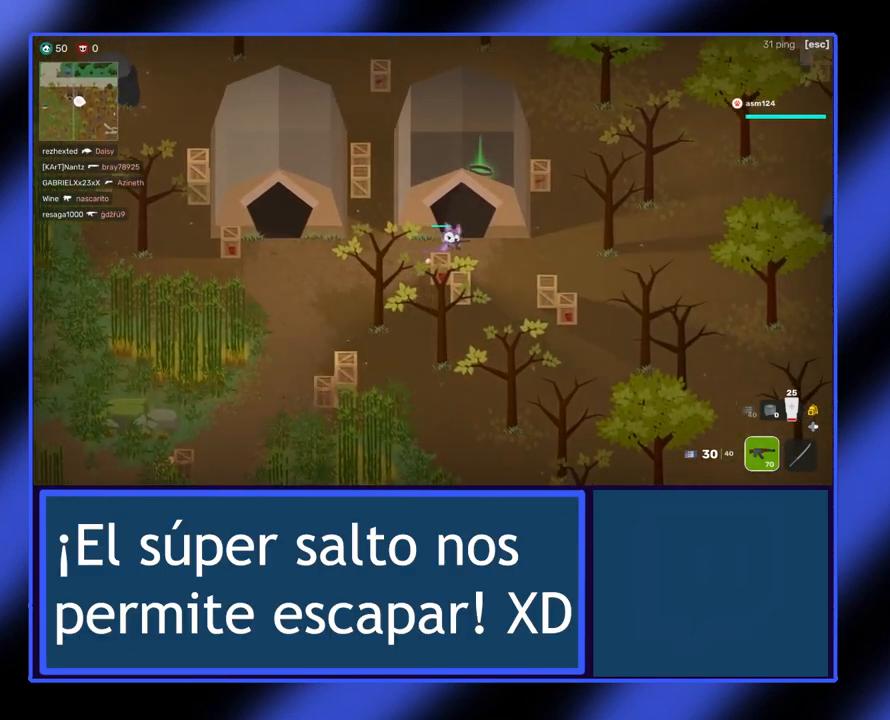
{"buttons": [], "left_stick": "left", "events": [[133, "L2", "up"], [200, "left_stick", "up-right"], [333, "left_stick", "up"], [500, "left_stick", "left"]]}
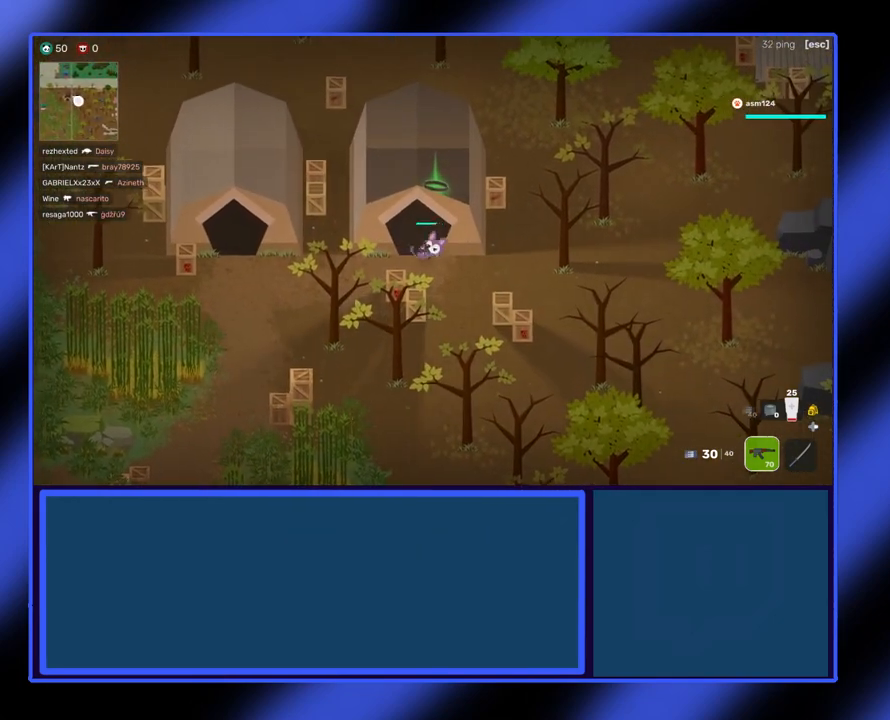
{"buttons": [], "left_stick": "up-right", "events": [[267, "left_stick", "up-right"]]}
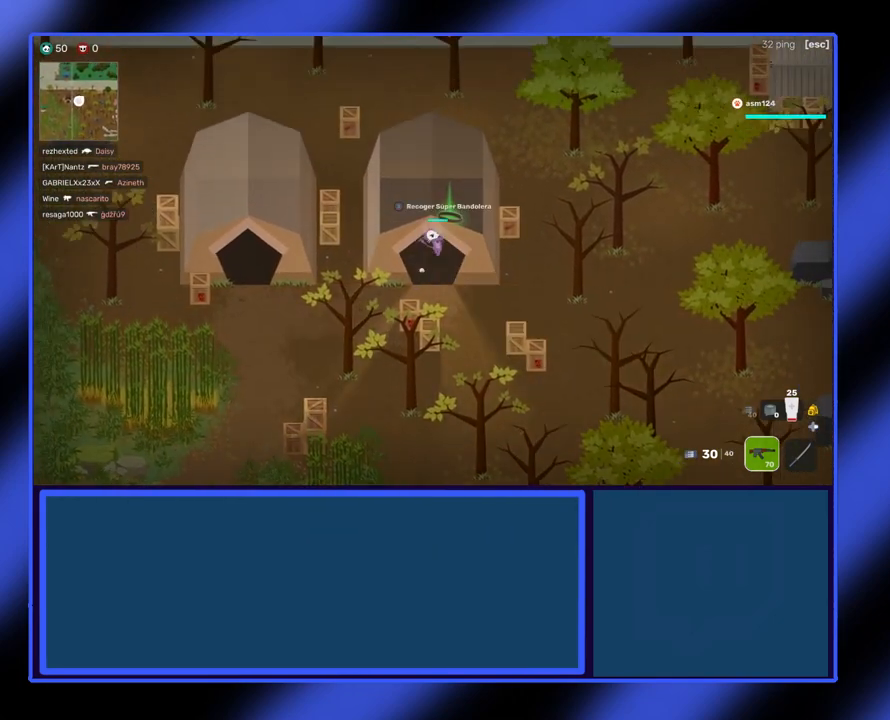
{"buttons": [], "left_stick": "up", "events": [[67, "left_stick", "up"], [233, "X", "down"], [233, "left_stick", "up-right"], [367, "X", "up"], [467, "left_stick", "up"]]}
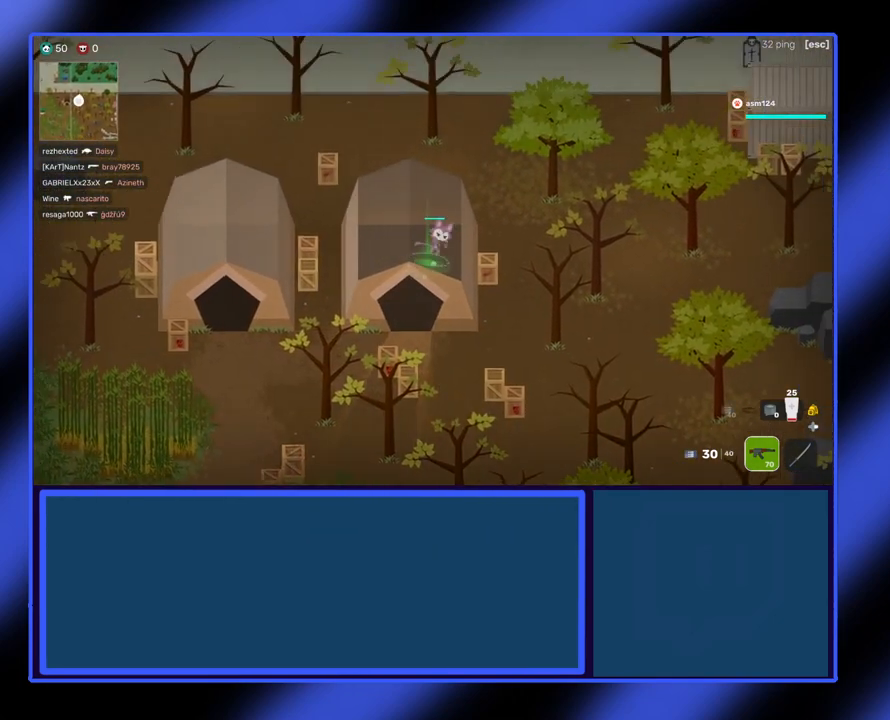
{"buttons": [], "left_stick": "up", "events": [[100, "left_stick", "center"], [433, "left_stick", "up"]]}
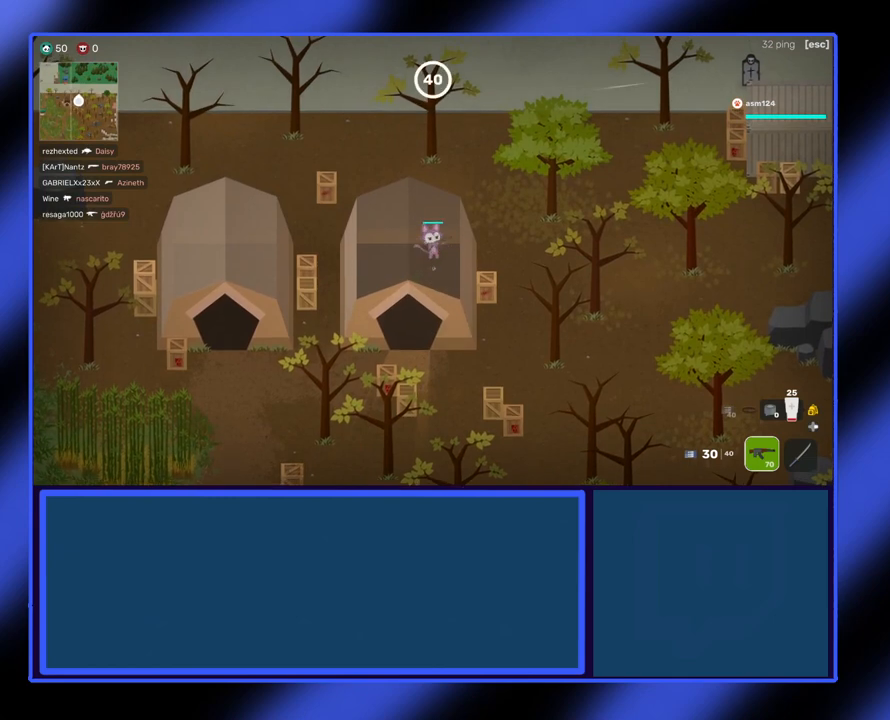
{"buttons": [], "left_stick": "center", "events": [[100, "left_stick", "center"]]}
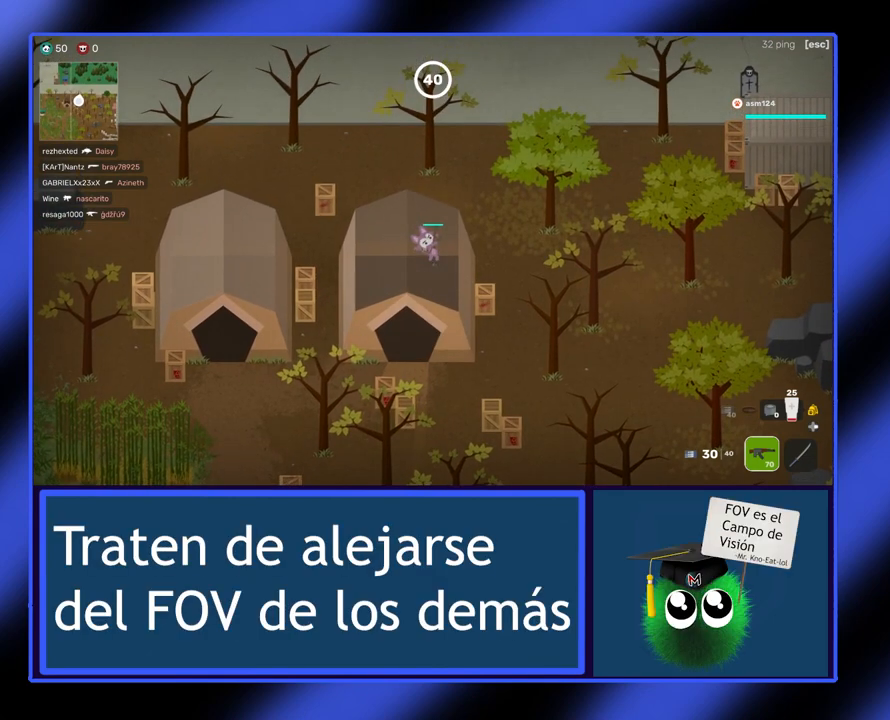
{"buttons": [], "left_stick": "center", "events": [[300, "left_stick", "down-right"], [500, "left_stick", "center"]]}
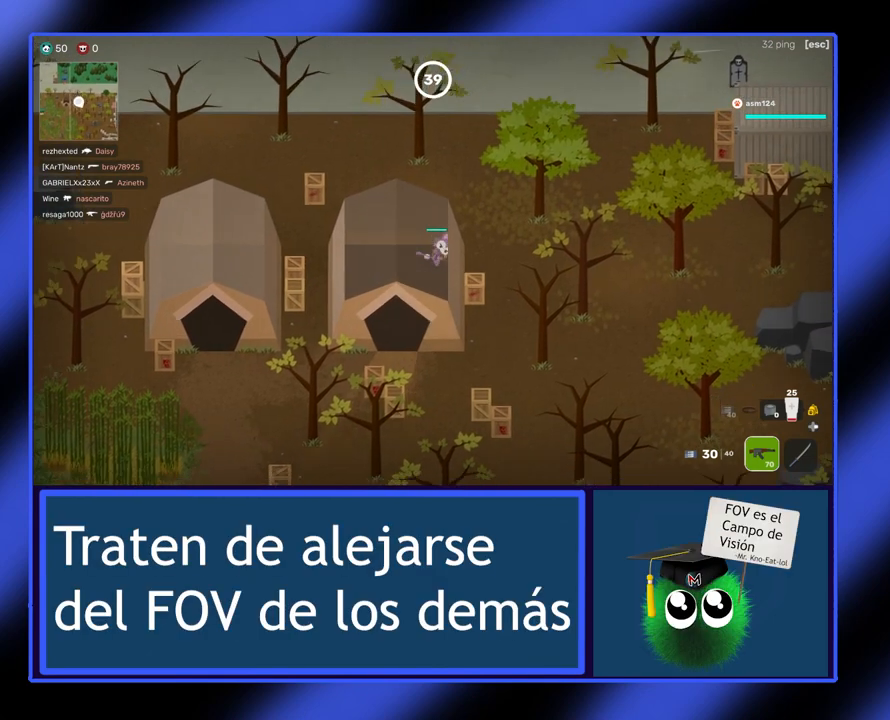
{"buttons": [], "left_stick": "down", "events": [[400, "left_stick", "down"]]}
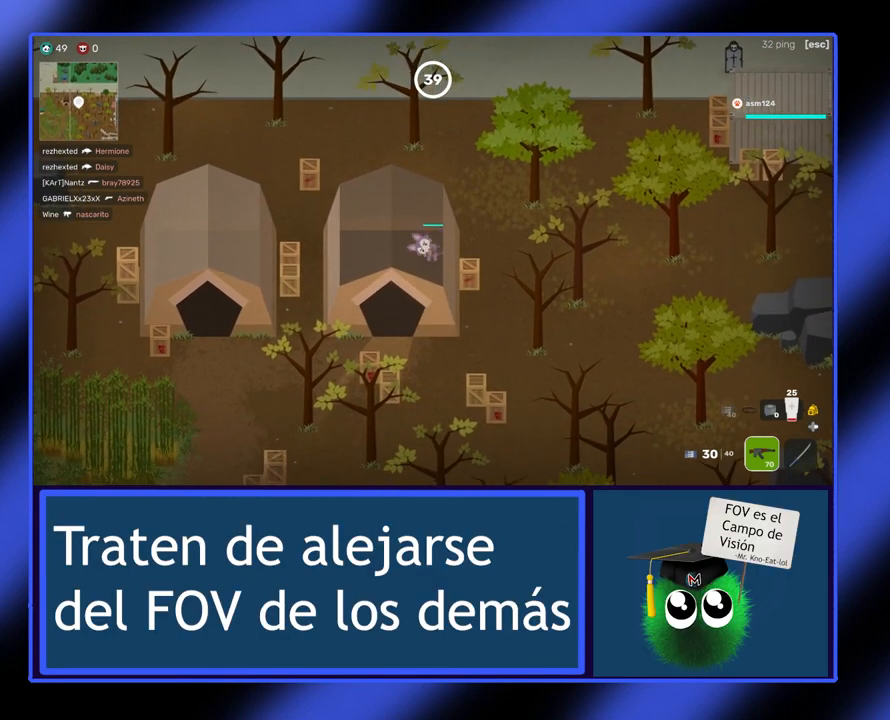
{"buttons": [], "left_stick": "center", "events": [[100, "left_stick", "center"]]}
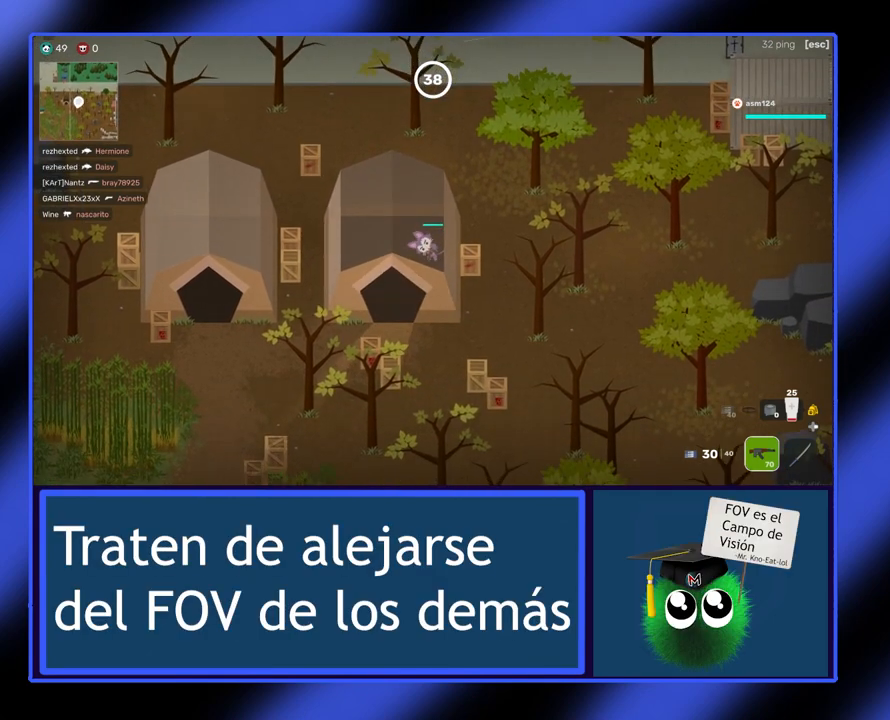
{"buttons": [], "left_stick": "center", "events": []}
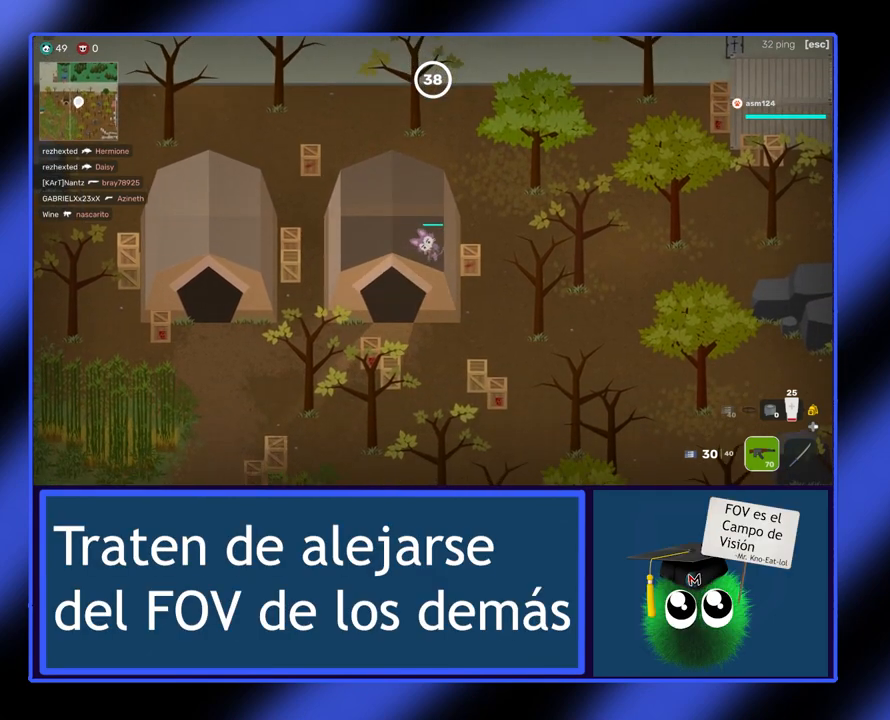
{"buttons": [], "left_stick": "down-left", "events": [[367, "left_stick", "down-left"]]}
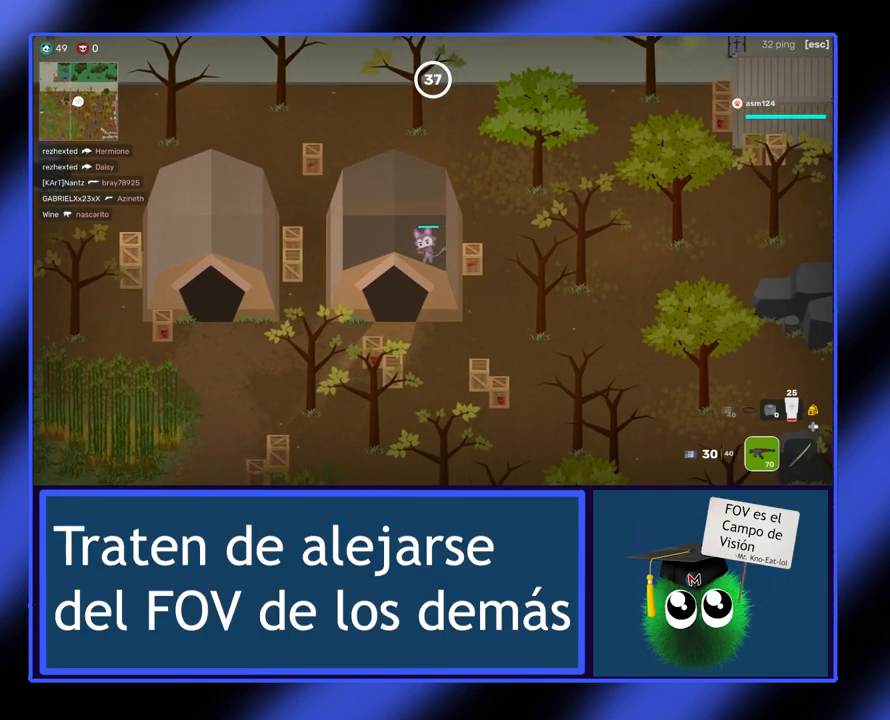
{"buttons": [], "left_stick": "center", "events": [[67, "left_stick", "center"], [300, "left_stick", "down"], [500, "left_stick", "center"]]}
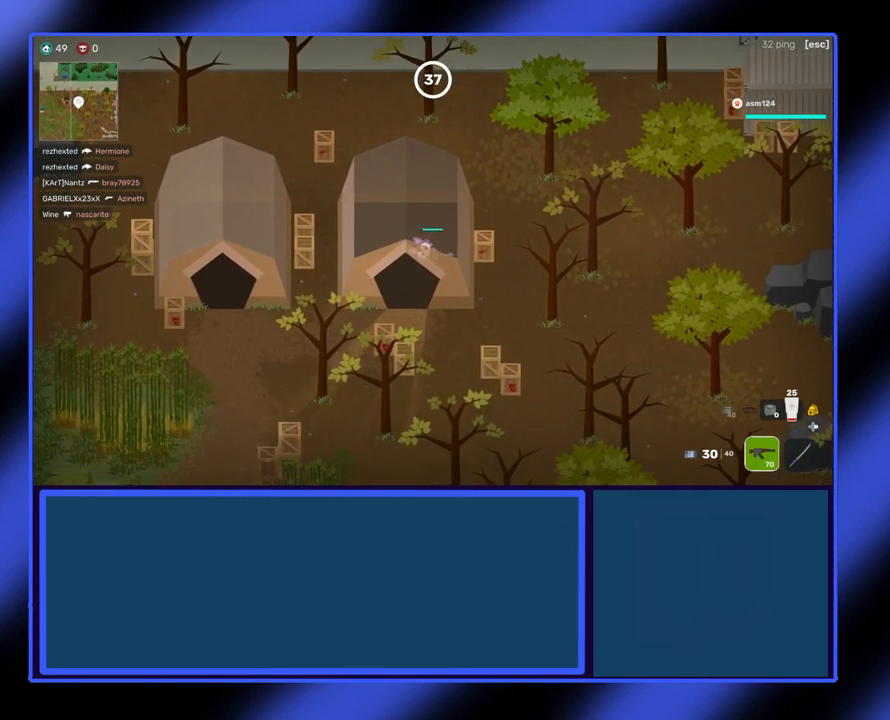
{"buttons": [], "left_stick": "center", "events": []}
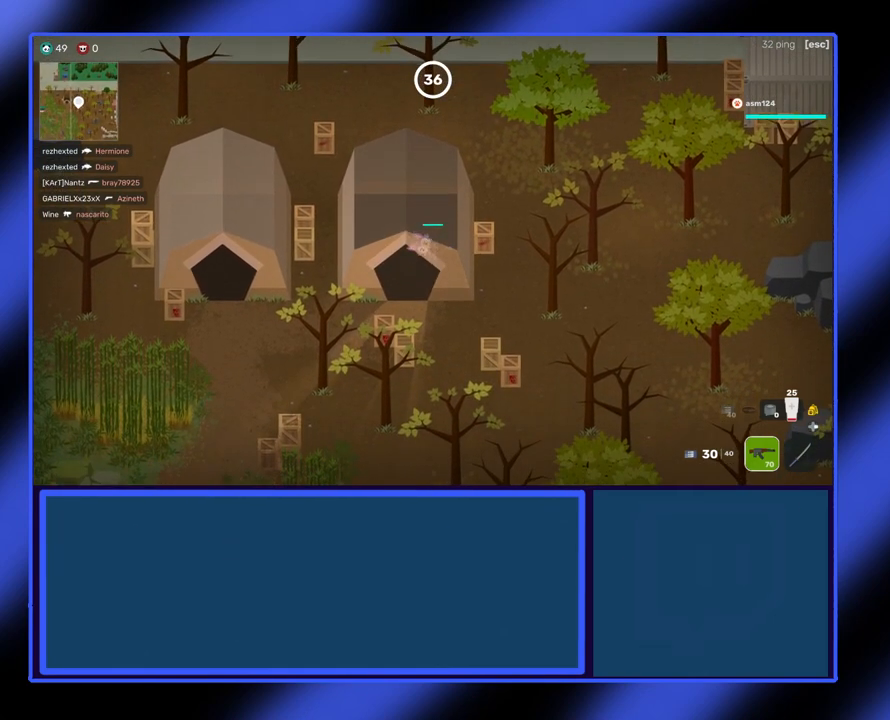
{"buttons": [], "left_stick": "down-left", "events": [[100, "left_stick", "left"], [267, "left_stick", "center"], [400, "left_stick", "down-left"]]}
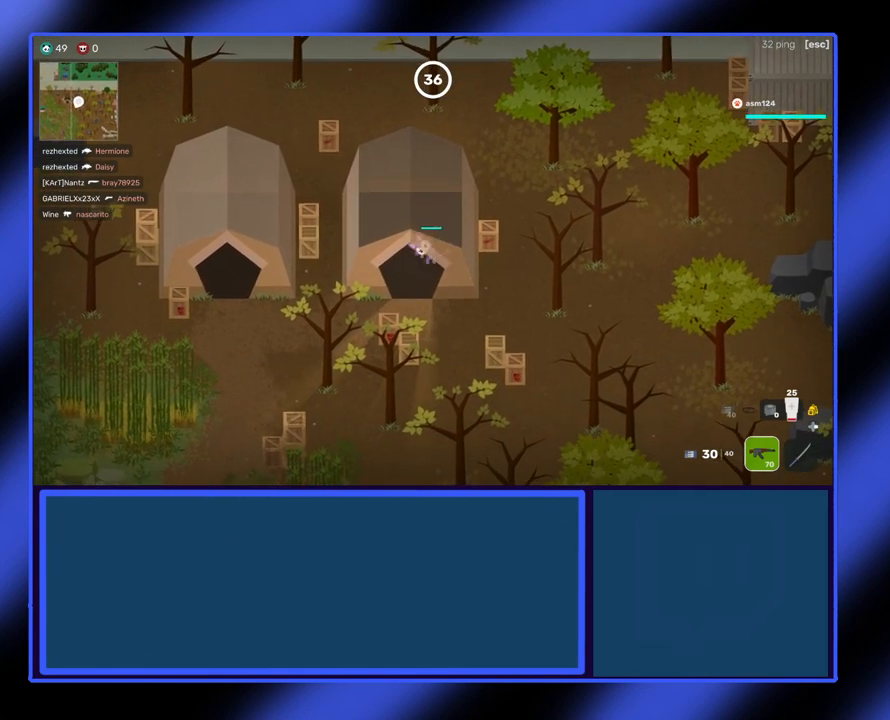
{"buttons": [], "left_stick": "center", "events": [[233, "left_stick", "center"]]}
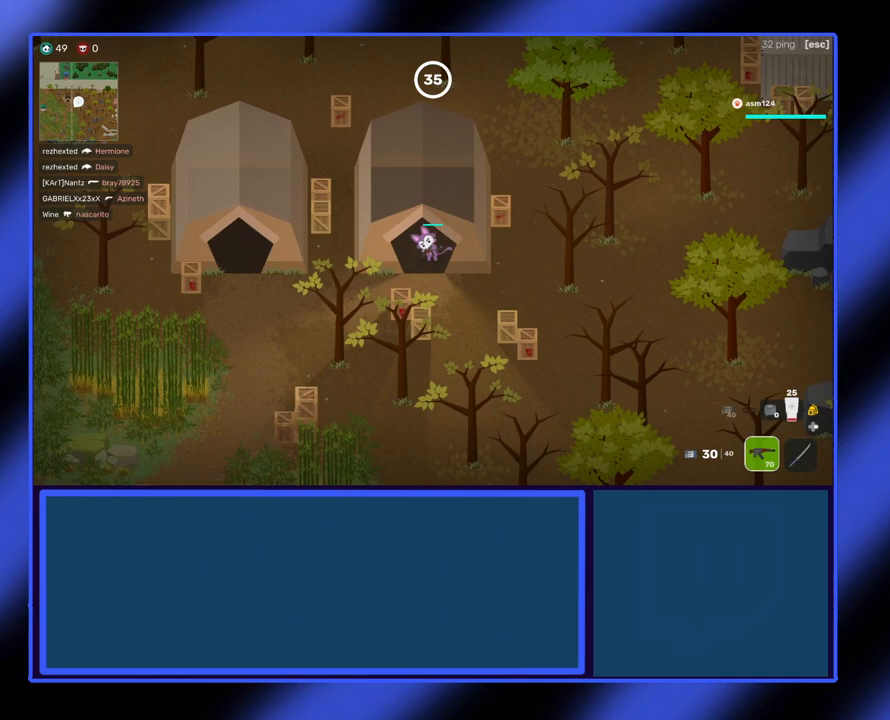
{"buttons": [], "left_stick": "down-right", "events": [[133, "left_stick", "down"], [467, "left_stick", "down-right"]]}
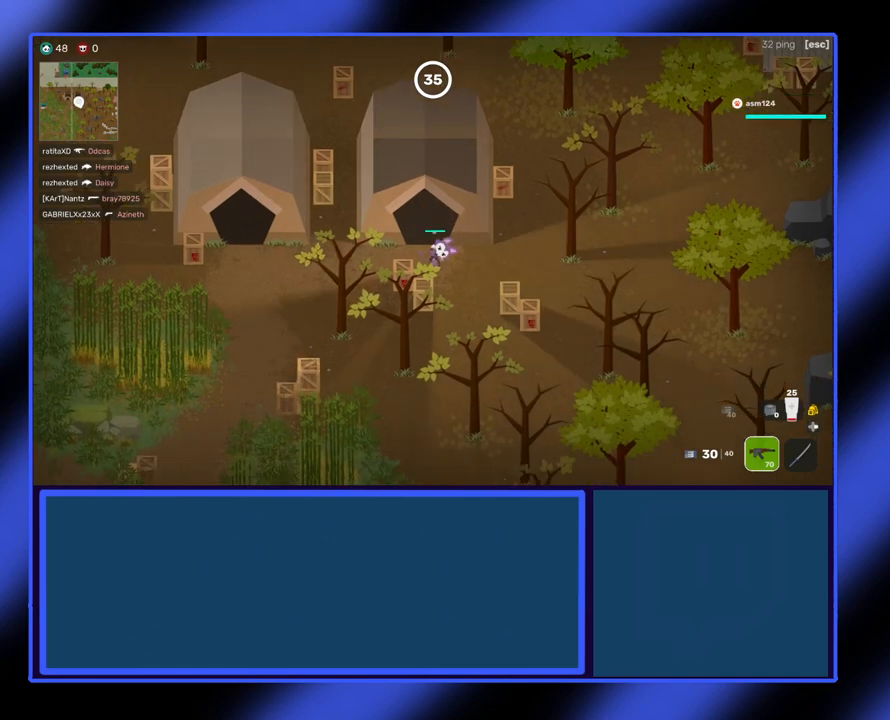
{"buttons": [], "left_stick": "right", "events": [[100, "left_stick", "right"]]}
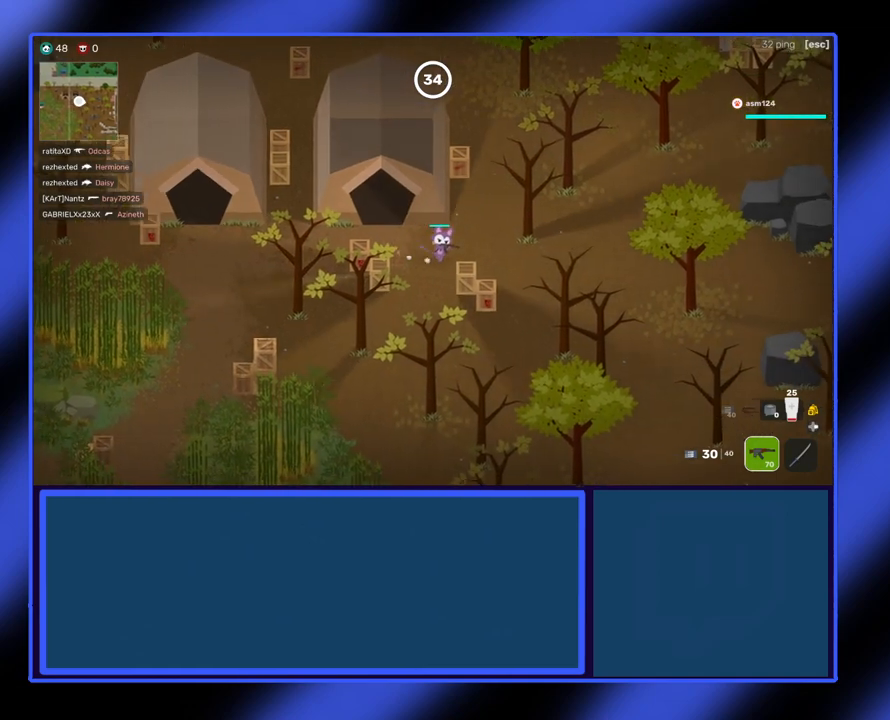
{"buttons": [], "left_stick": "down-right", "events": [[433, "left_stick", "down-right"]]}
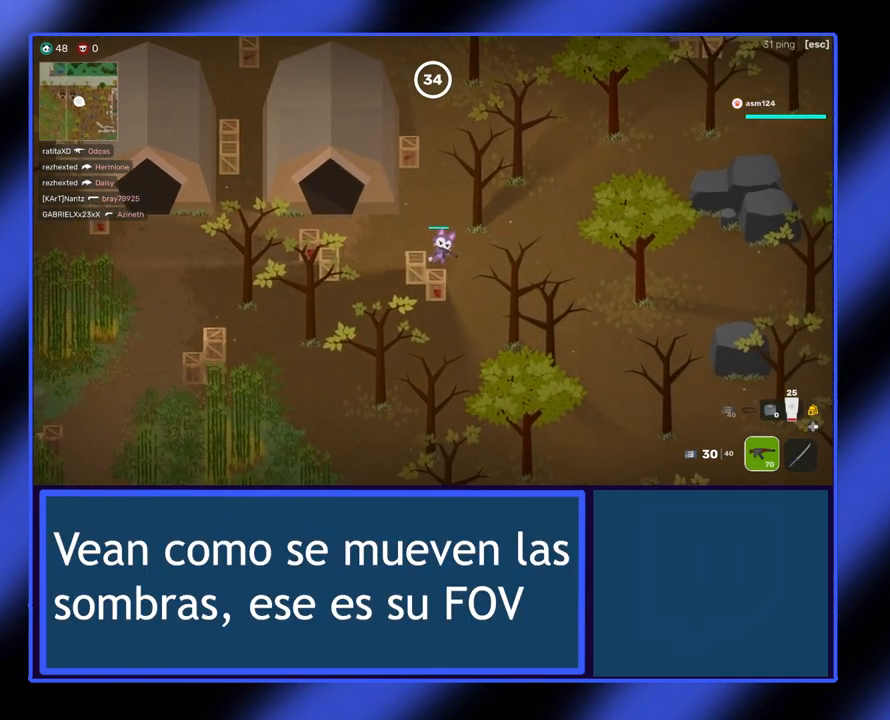
{"buttons": [], "left_stick": "down-right", "events": []}
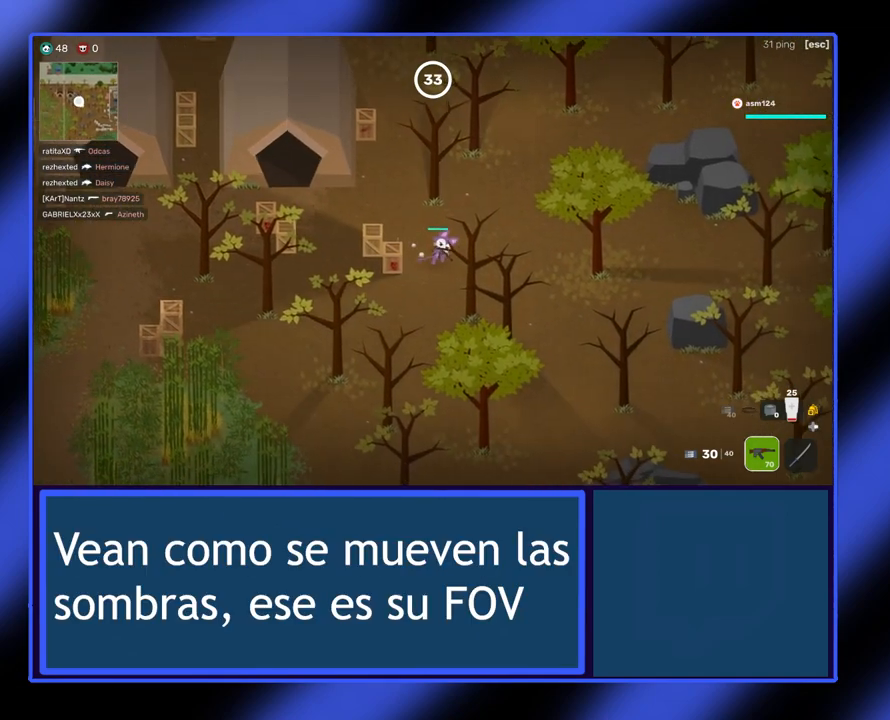
{"buttons": [], "left_stick": "down-right", "events": []}